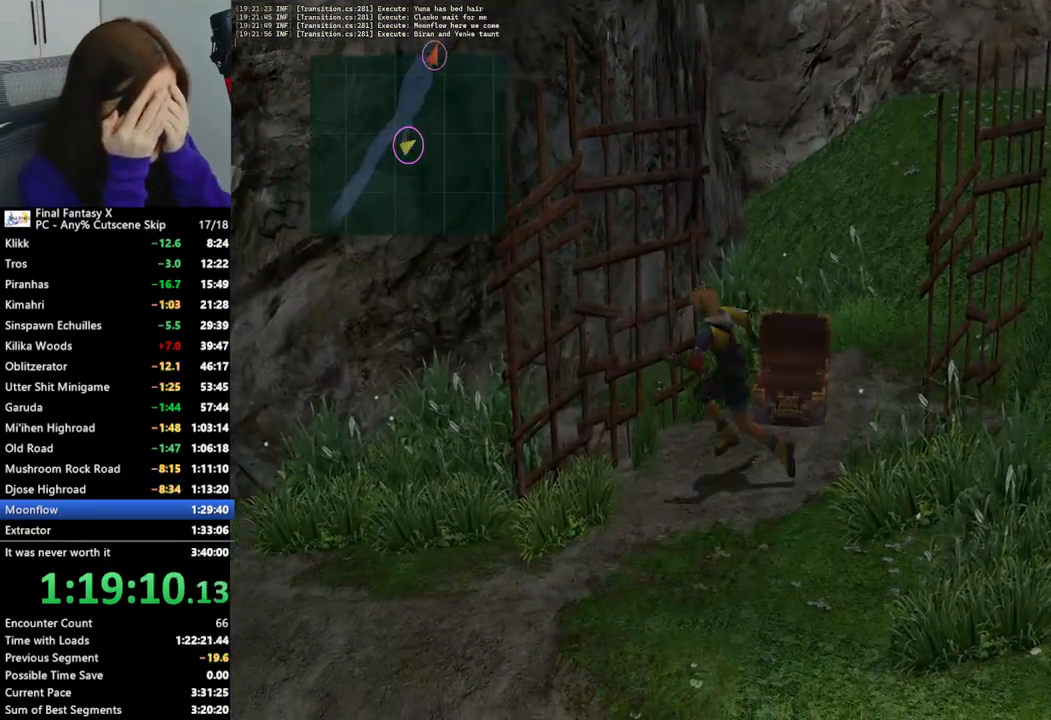
Gameplay with a controller (PlayStation layout); each line is a JSON object with the inputs held at the frame after it. "events" lists button and stick changes between this image and that frame as [ms after this image, input, new state], when the widget could be followed in between.
{"buttons": [], "left_stick": "left", "right_stick": "center", "events": [[433, "left_stick", "left"]]}
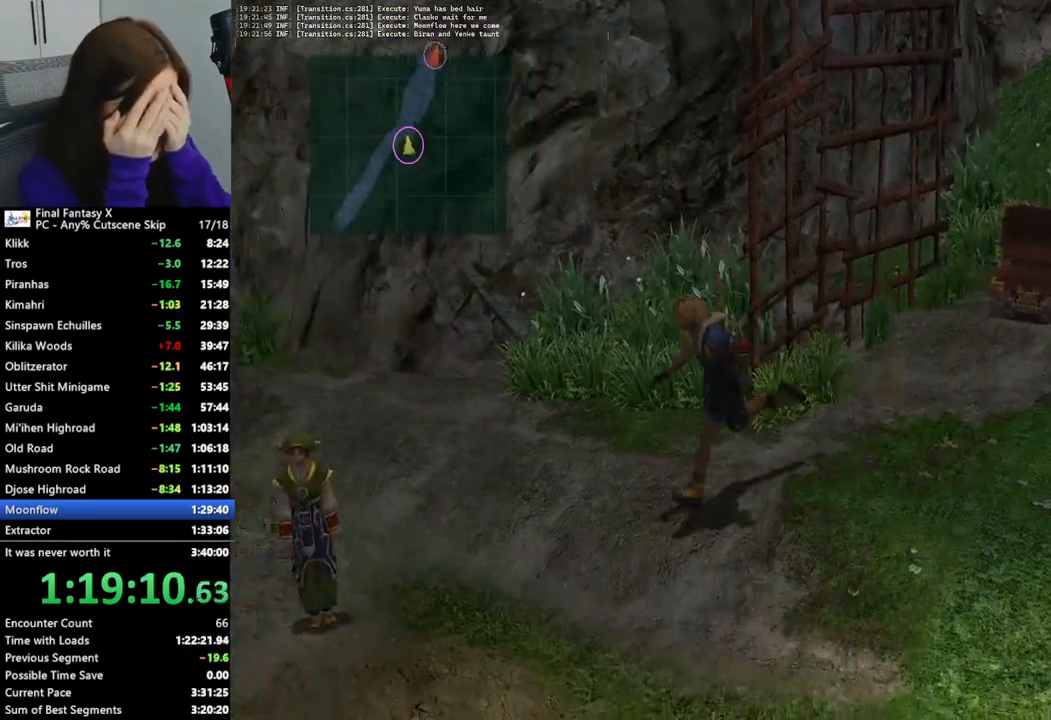
{"buttons": [], "left_stick": "left", "right_stick": "center", "events": []}
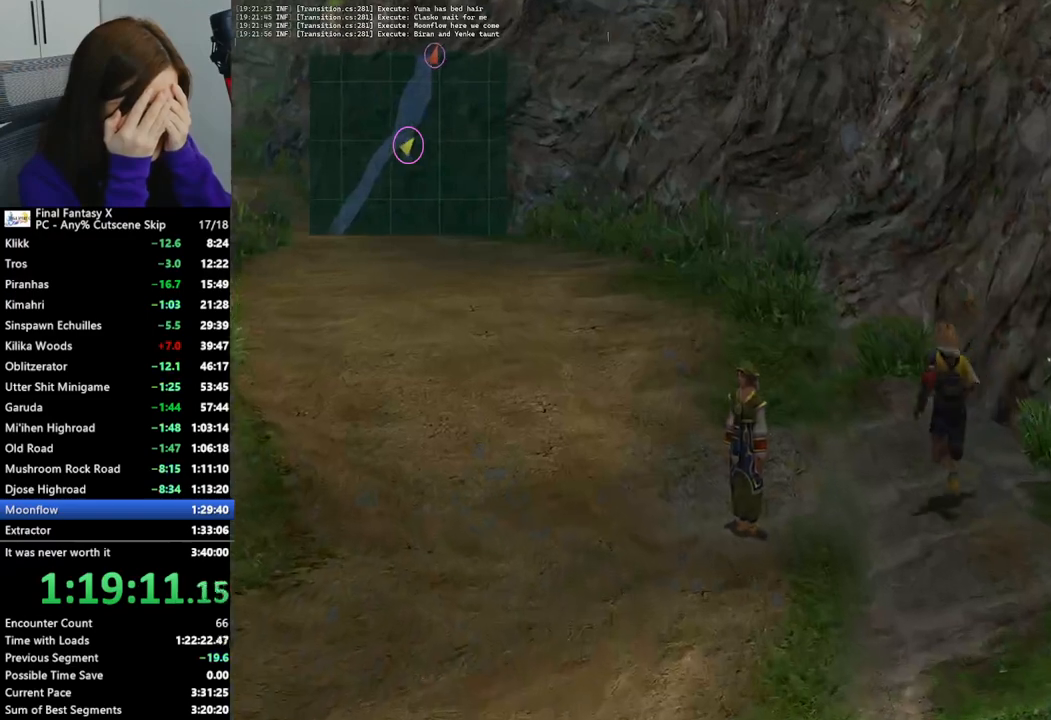
{"buttons": [], "left_stick": "up-left", "right_stick": "center", "events": [[300, "left_stick", "up-left"]]}
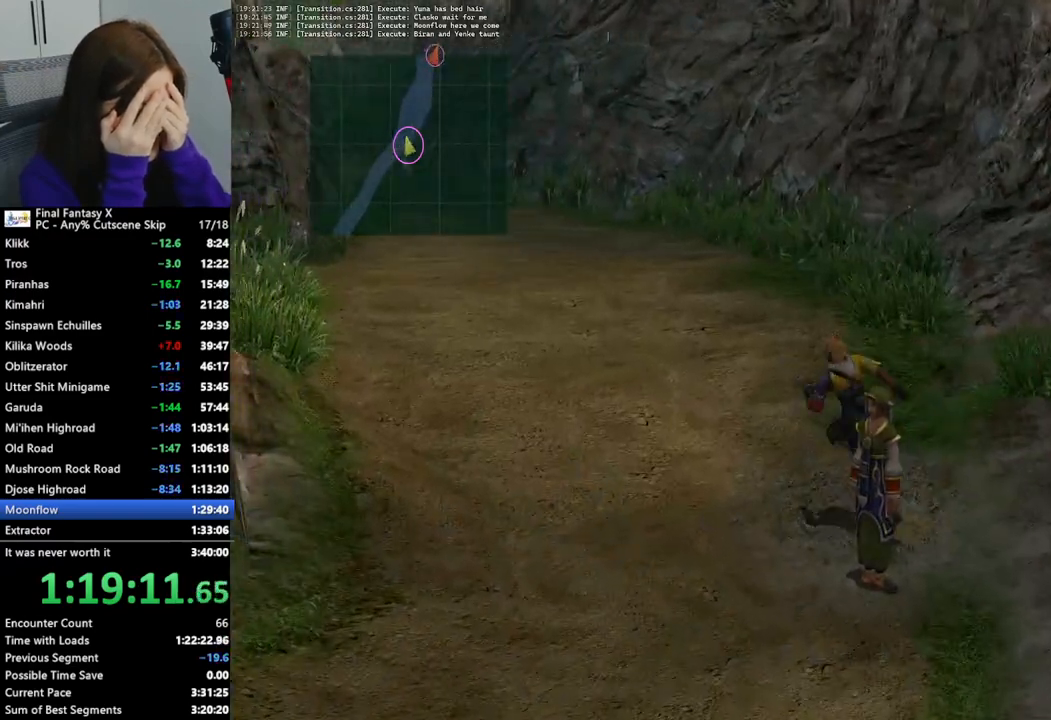
{"buttons": [], "left_stick": "up-left", "right_stick": "center", "events": []}
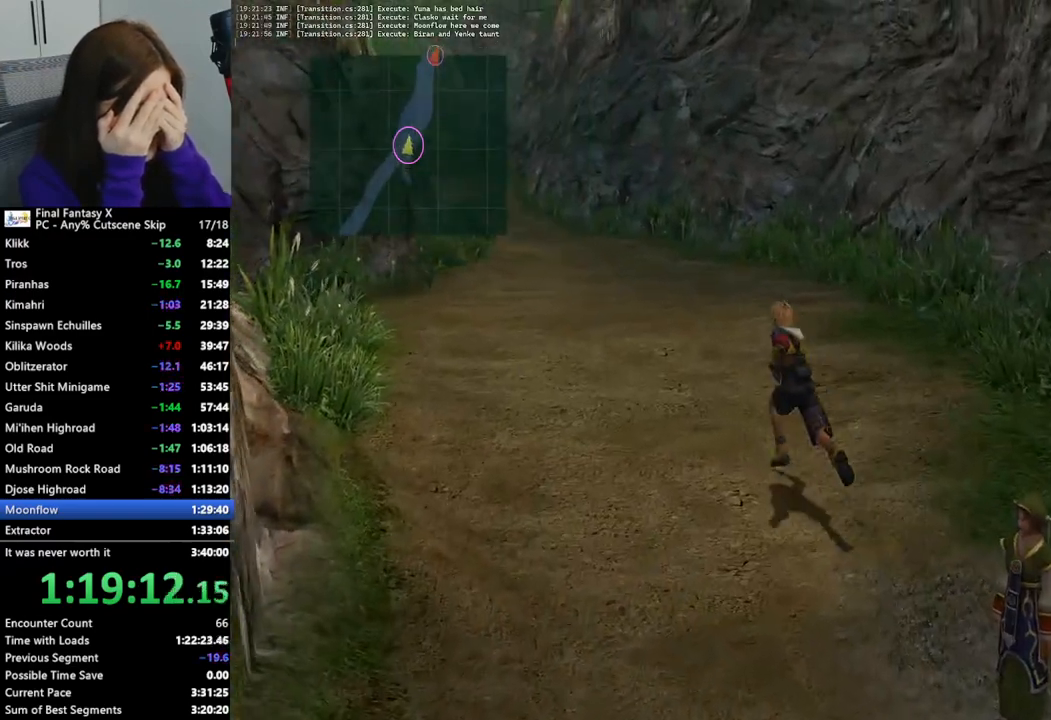
{"buttons": [], "left_stick": "up-left", "right_stick": "center", "events": []}
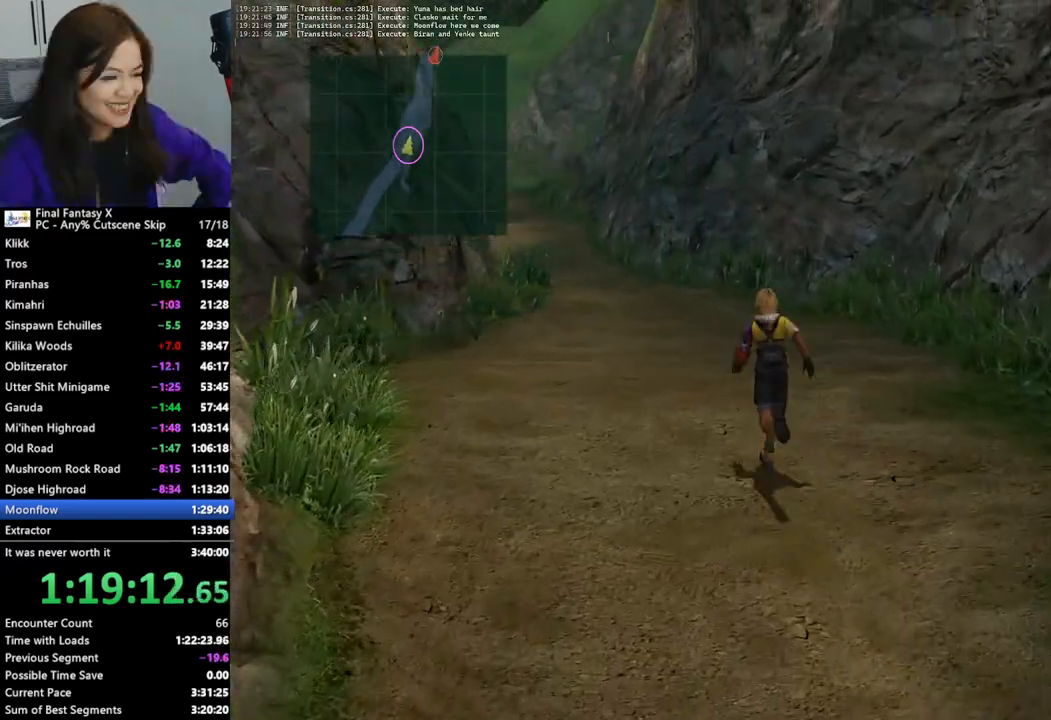
{"buttons": [], "left_stick": "up", "right_stick": "center", "events": [[500, "left_stick", "up"]]}
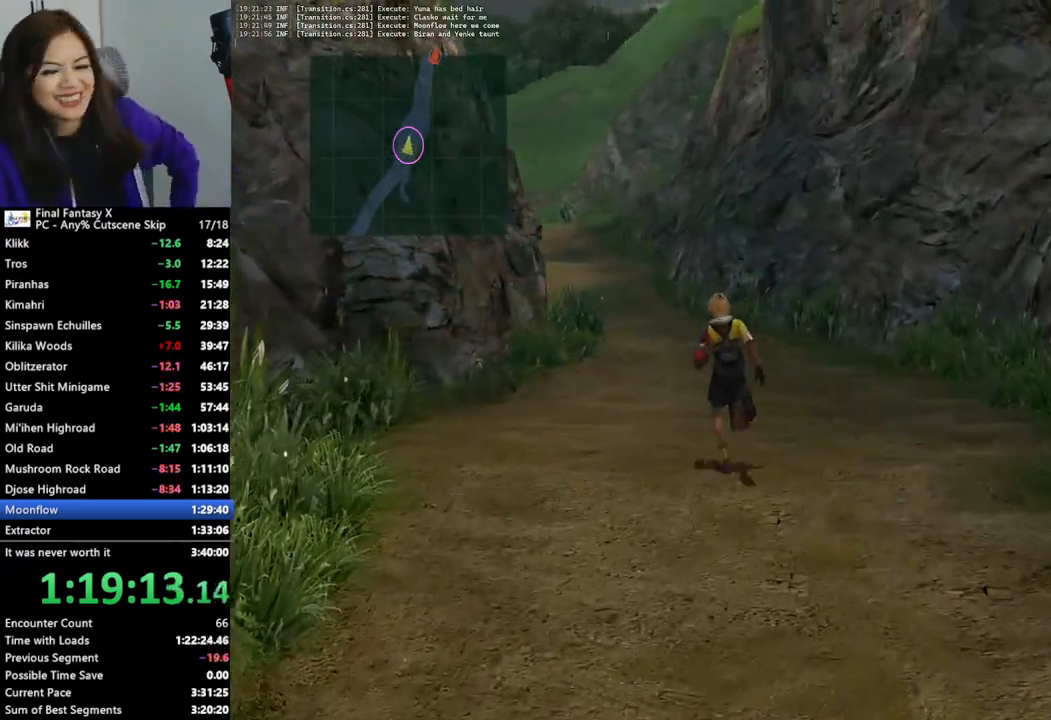
{"buttons": [], "left_stick": "up", "right_stick": "center", "events": []}
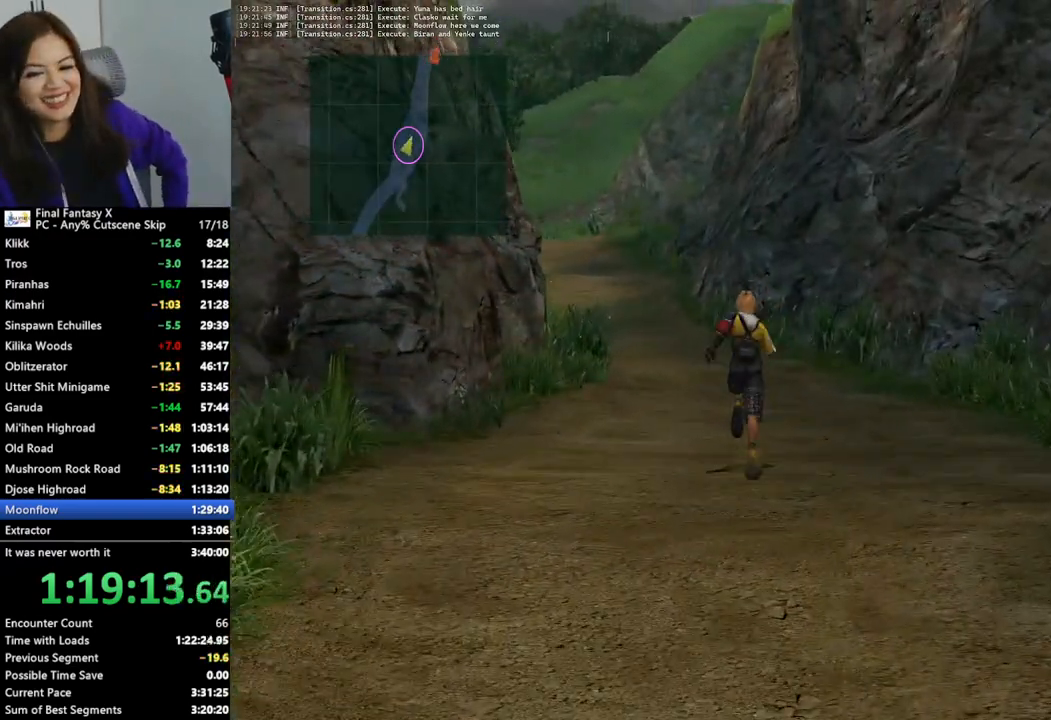
{"buttons": [], "left_stick": "up", "right_stick": "center", "events": []}
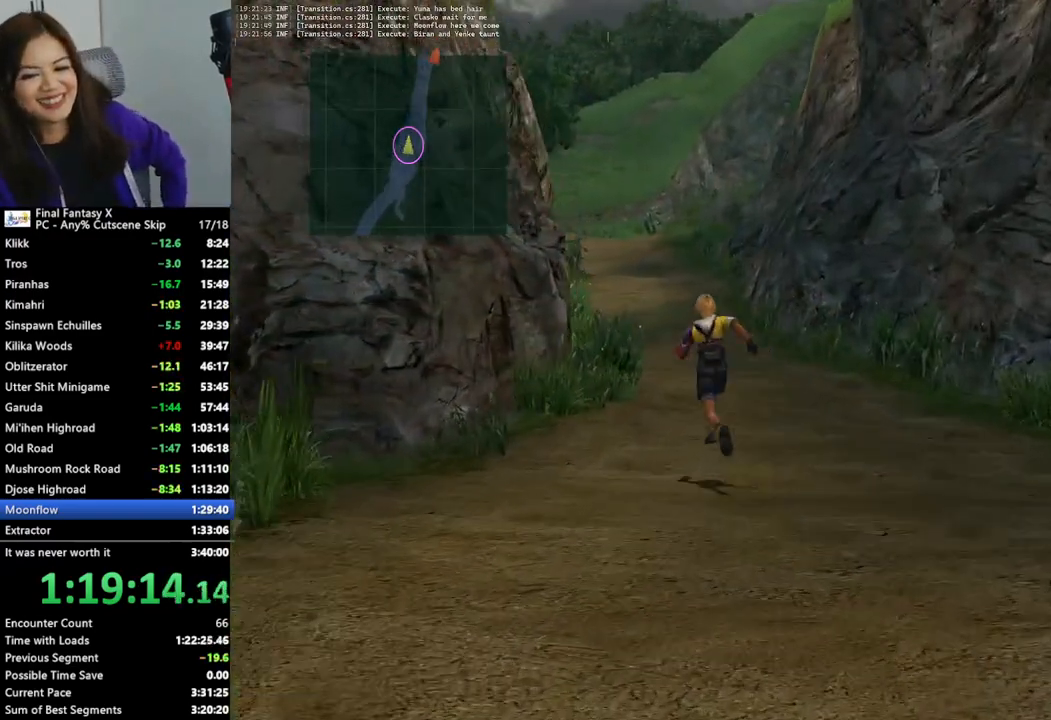
{"buttons": [], "left_stick": "up", "right_stick": "center", "events": []}
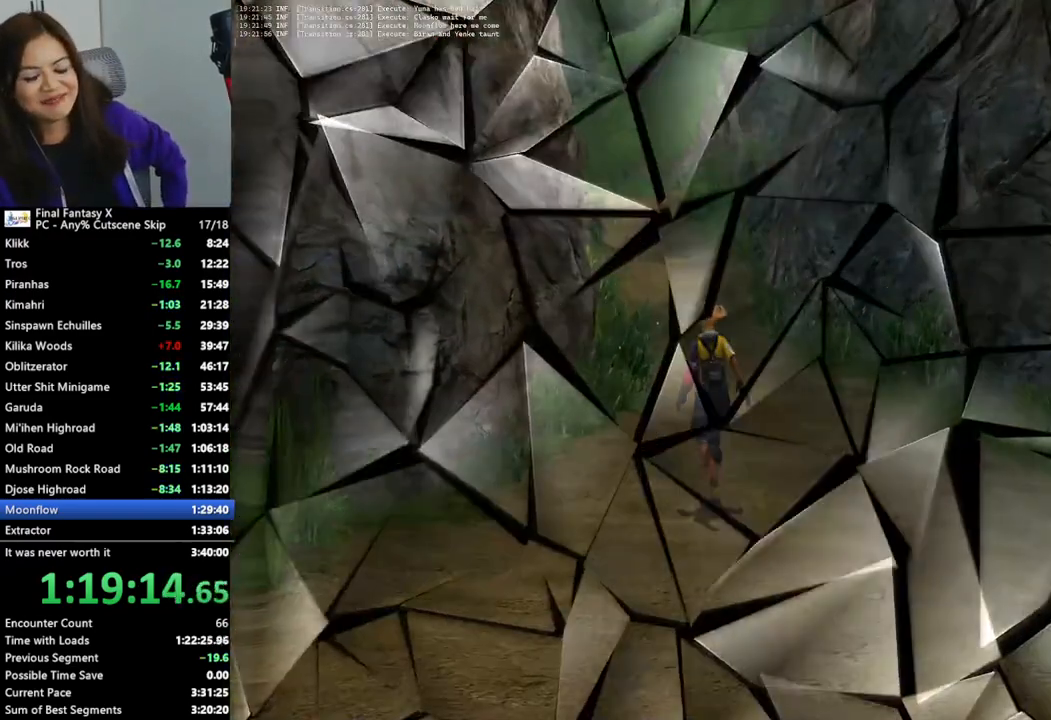
{"buttons": ["L2"], "left_stick": "center", "right_stick": "center", "events": [[233, "left_stick", "center"], [400, "L2", "down"]]}
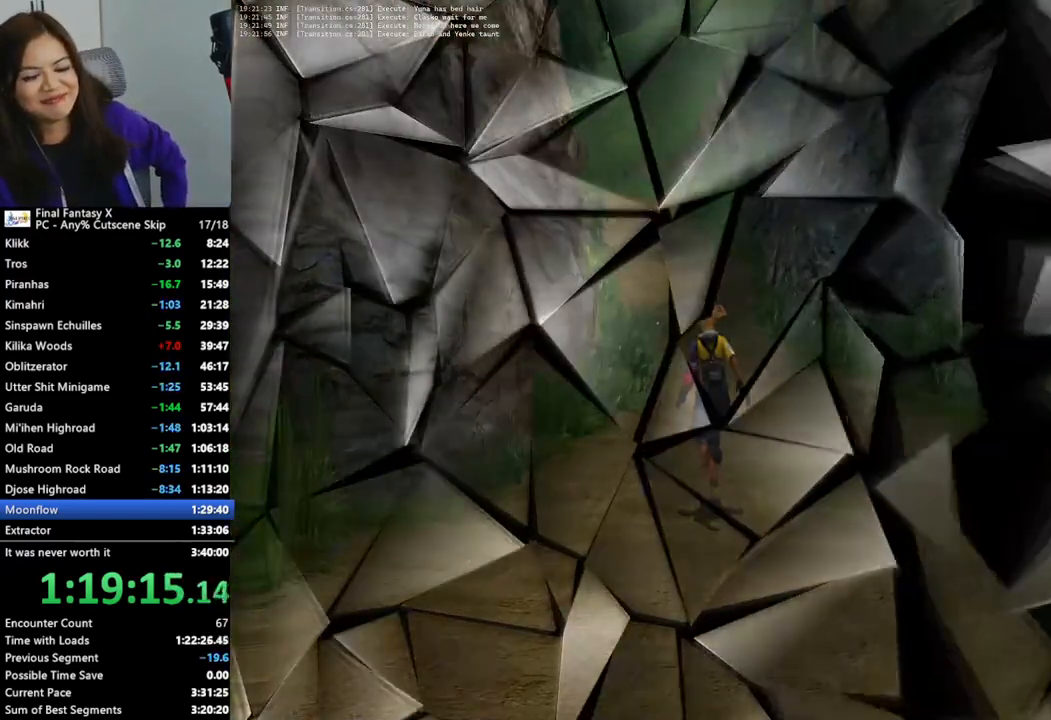
{"buttons": ["L2"], "left_stick": "center", "right_stick": "center", "events": []}
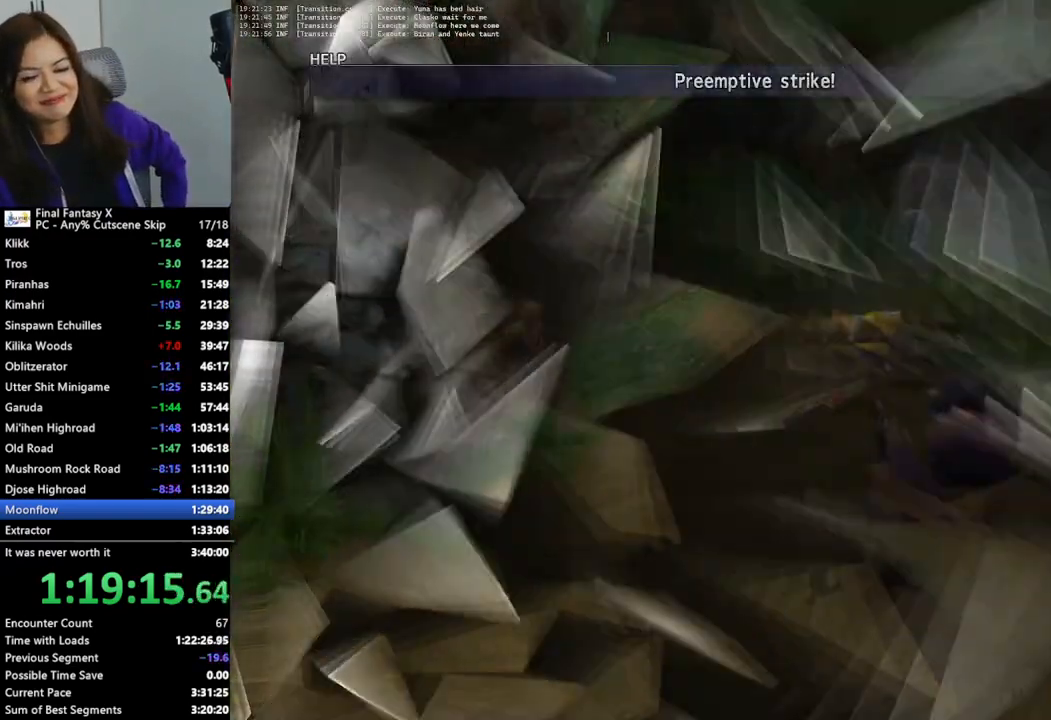
{"buttons": ["L2"], "left_stick": "center", "right_stick": "center", "events": []}
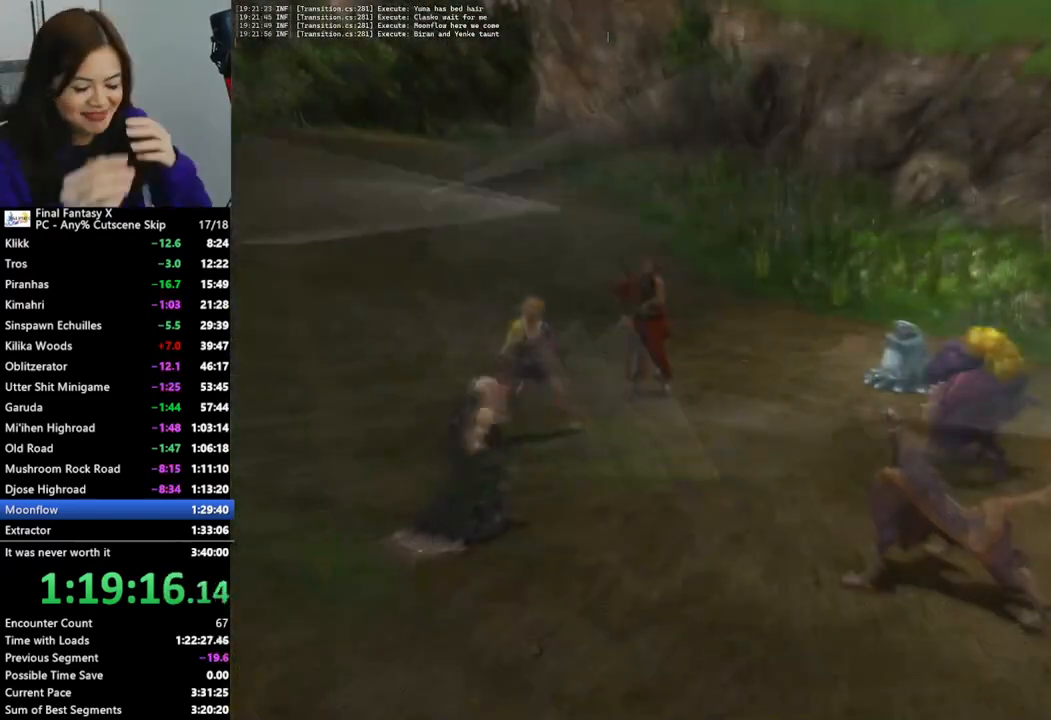
{"buttons": ["L2"], "left_stick": "center", "right_stick": "center", "events": []}
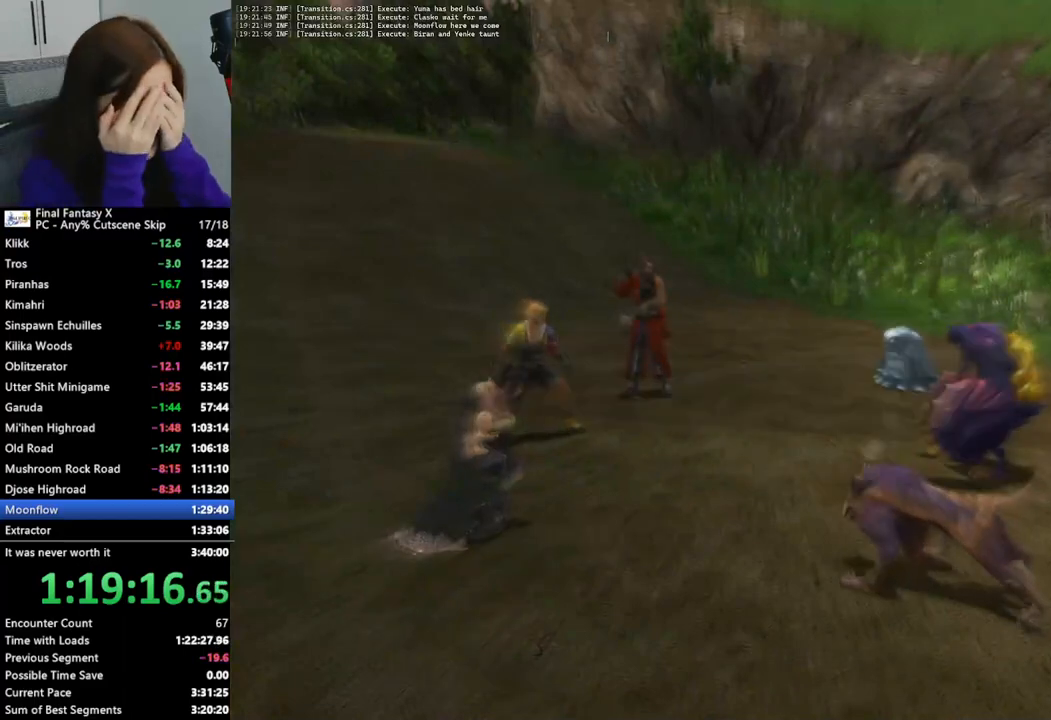
{"buttons": ["L2"], "left_stick": "center", "right_stick": "center", "events": []}
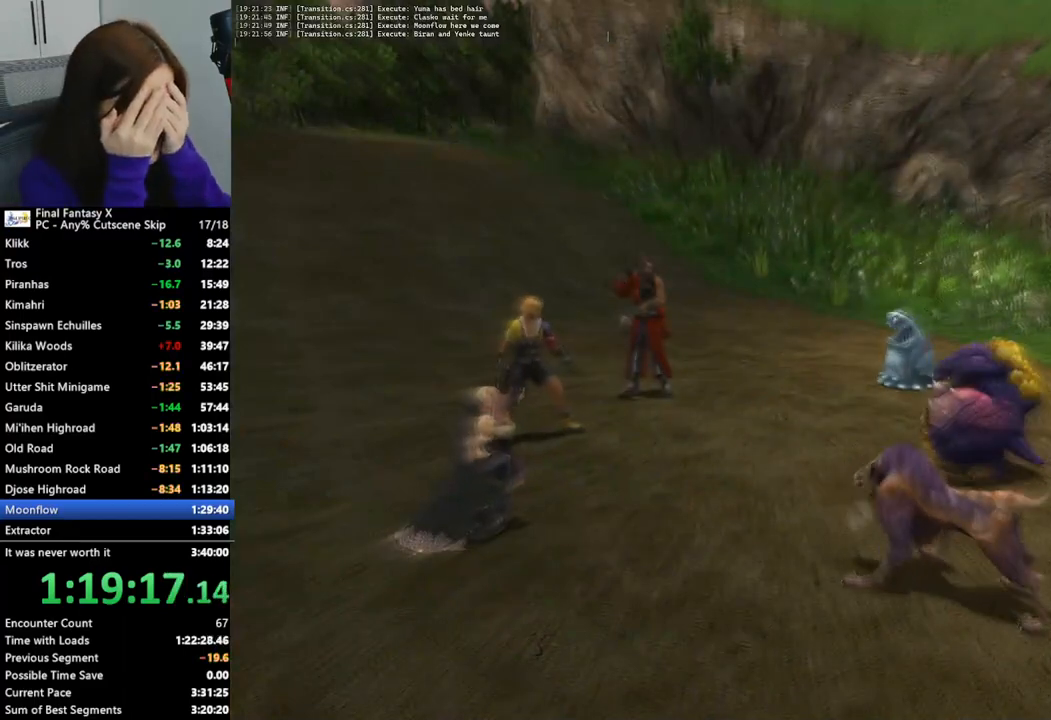
{"buttons": ["L2"], "left_stick": "center", "right_stick": "center", "events": []}
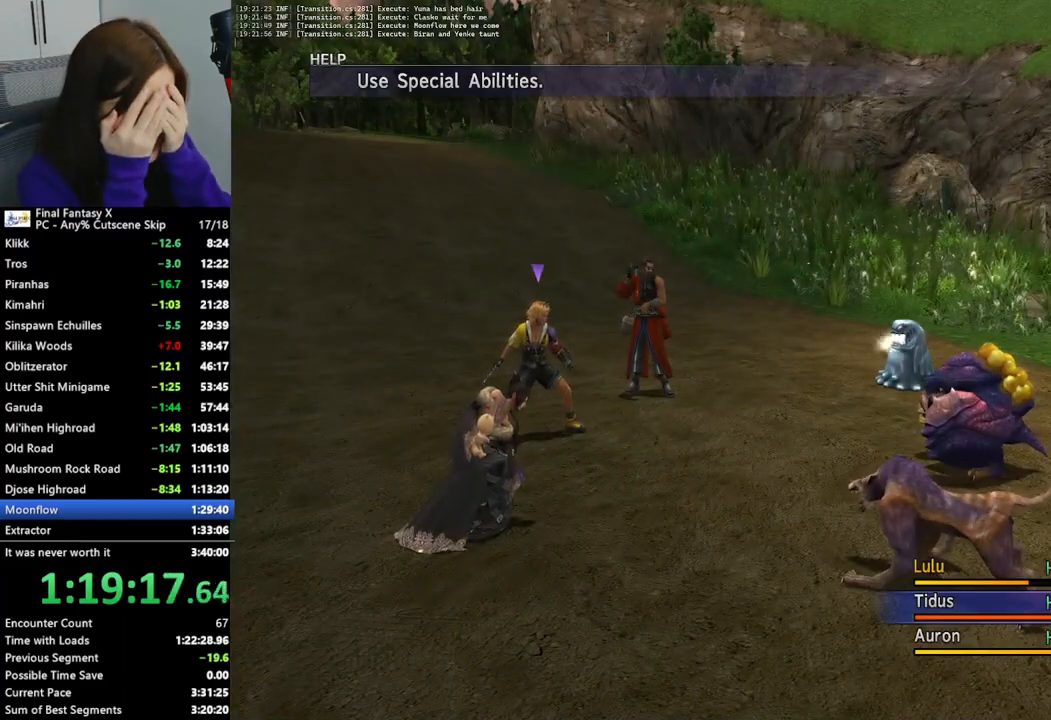
{"buttons": ["L2"], "left_stick": "center", "right_stick": "center", "events": []}
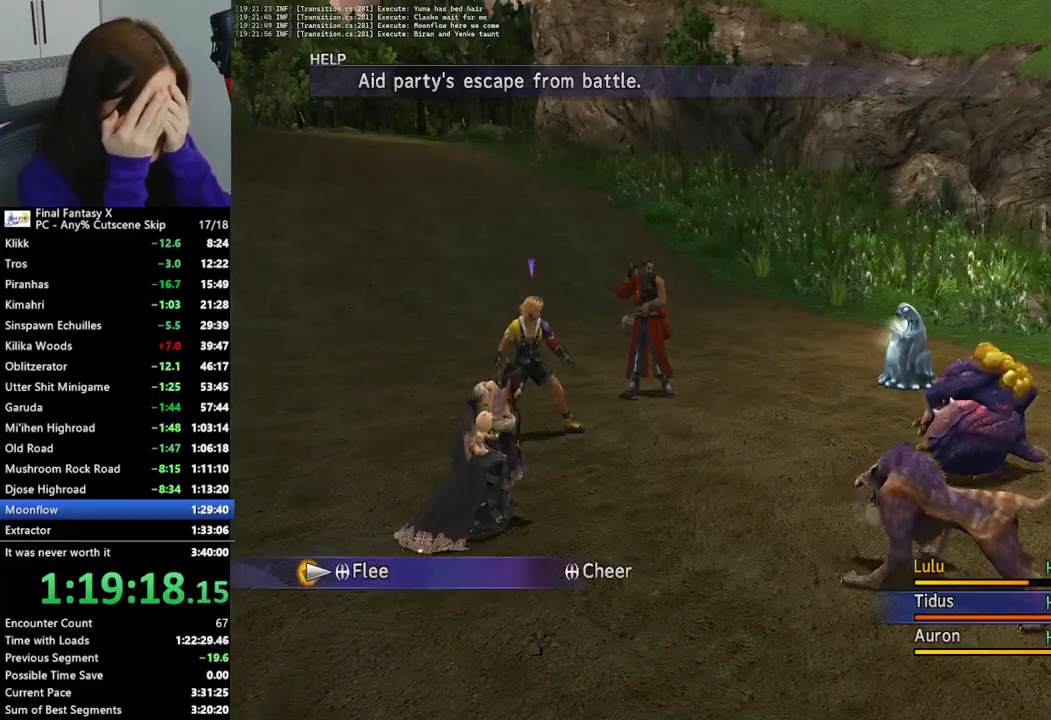
{"buttons": ["L2"], "left_stick": "center", "right_stick": "center", "events": []}
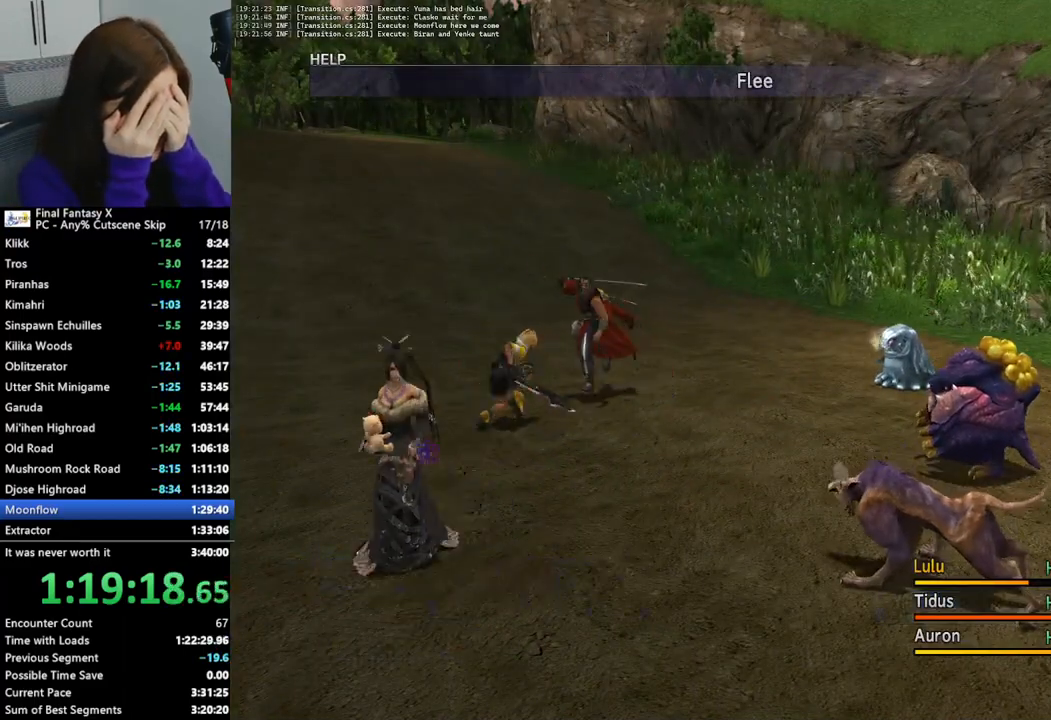
{"buttons": ["L2"], "left_stick": "center", "right_stick": "center", "events": []}
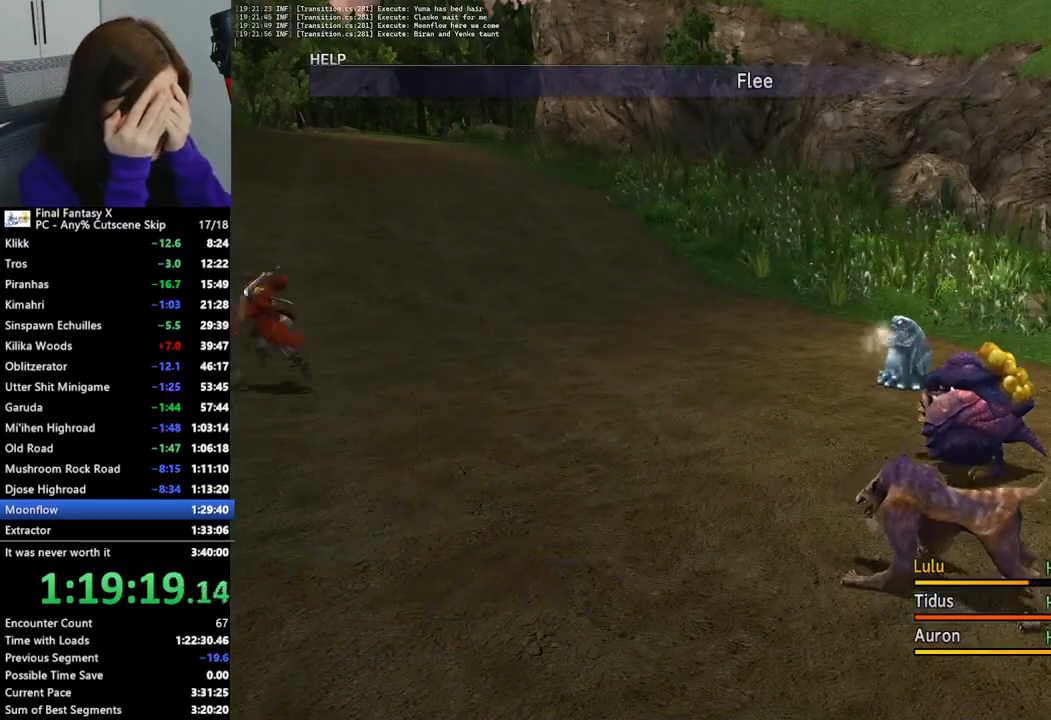
{"buttons": ["L2"], "left_stick": "center", "right_stick": "center", "events": []}
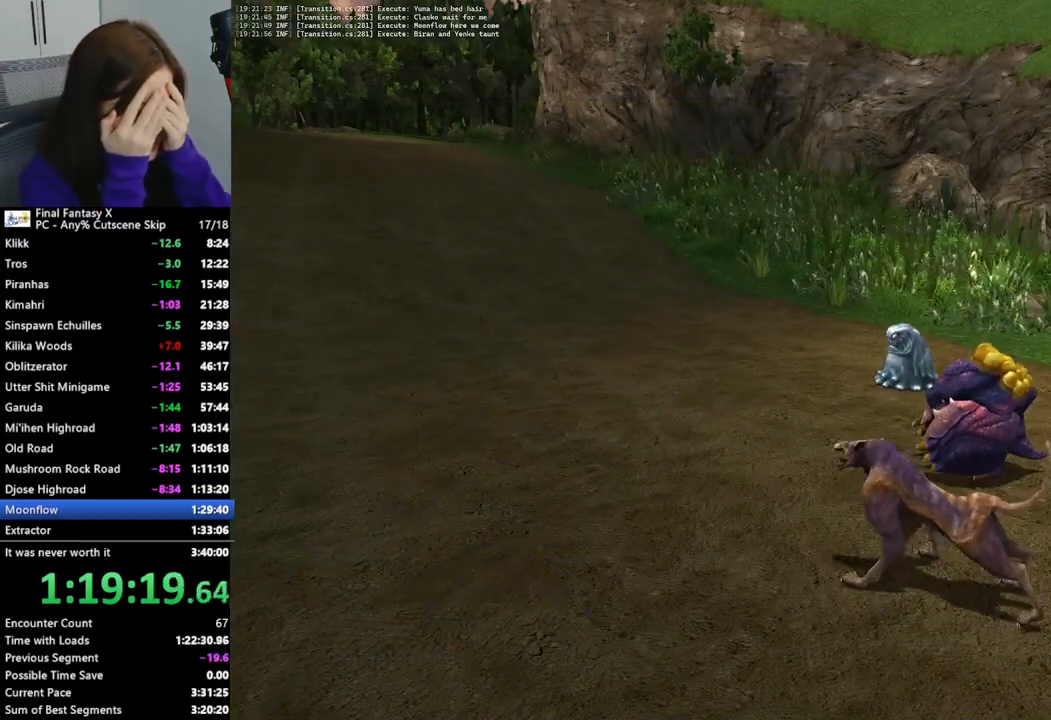
{"buttons": ["L2"], "left_stick": "center", "right_stick": "center", "events": []}
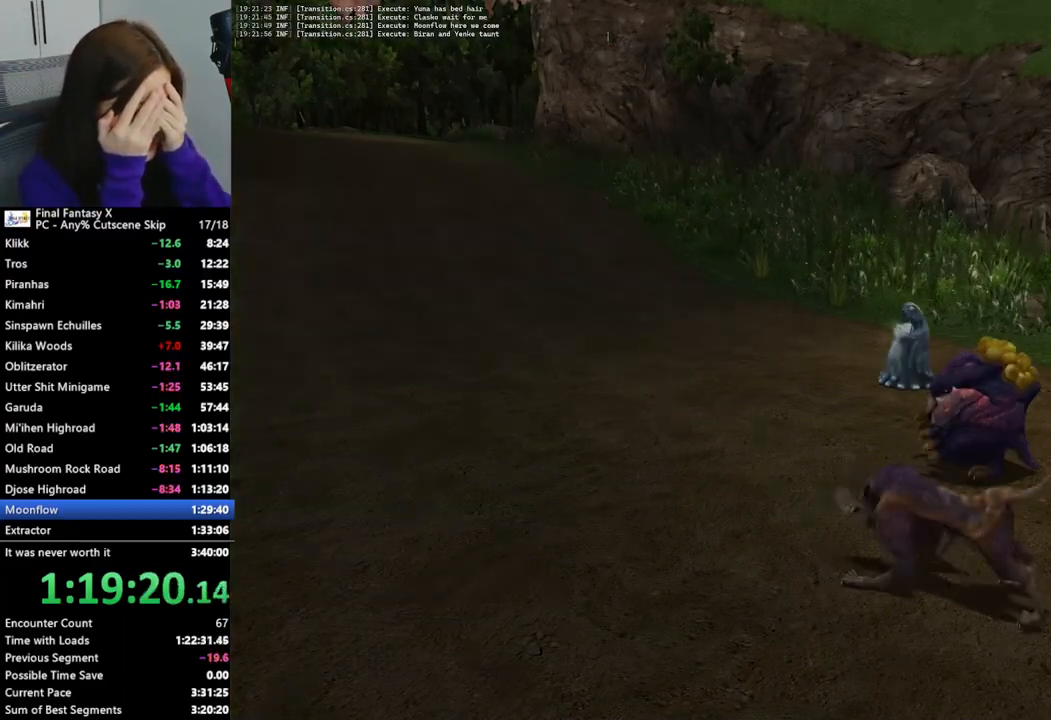
{"buttons": ["L2"], "left_stick": "center", "right_stick": "center", "events": []}
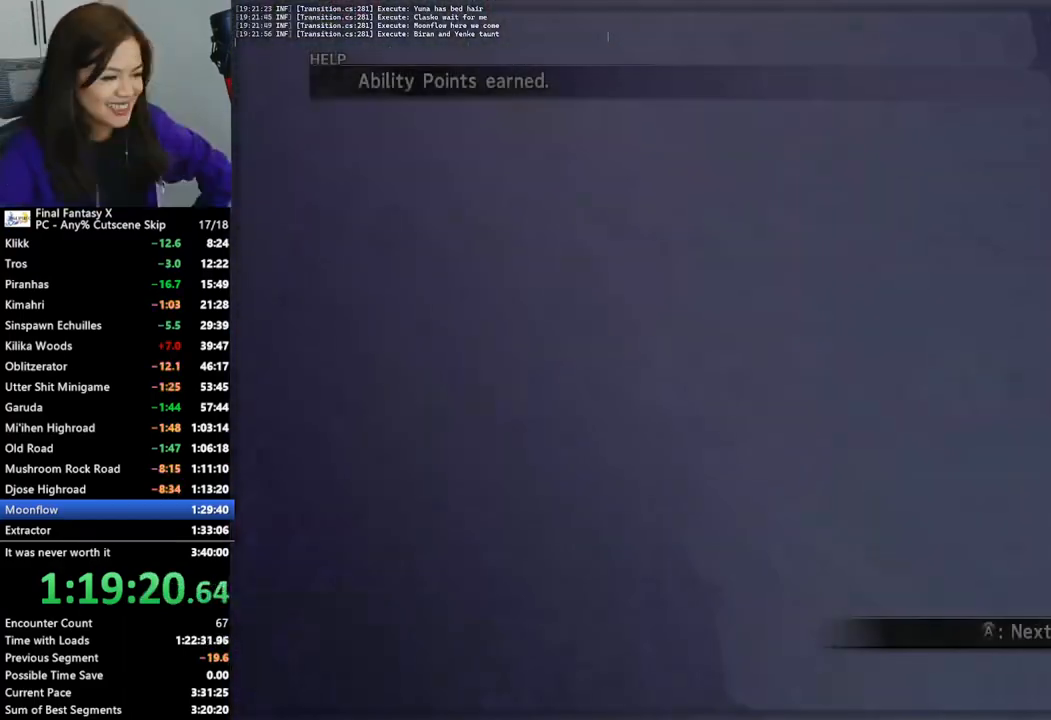
{"buttons": ["L2"], "left_stick": "center", "right_stick": "center", "events": []}
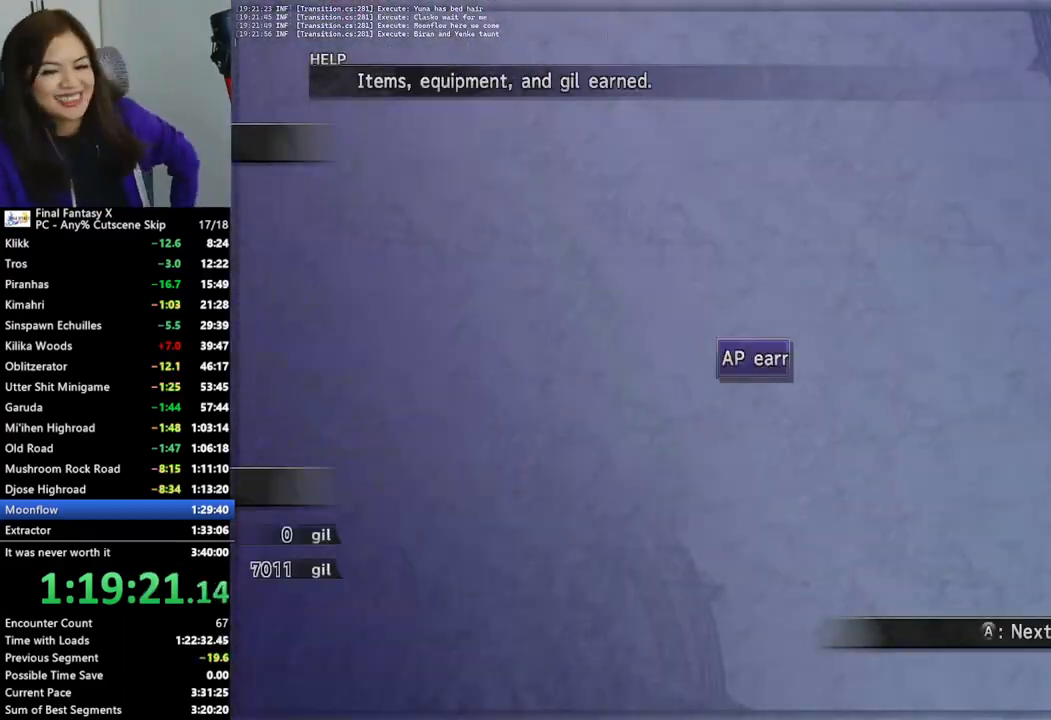
{"buttons": ["L2"], "left_stick": "center", "right_stick": "center", "events": []}
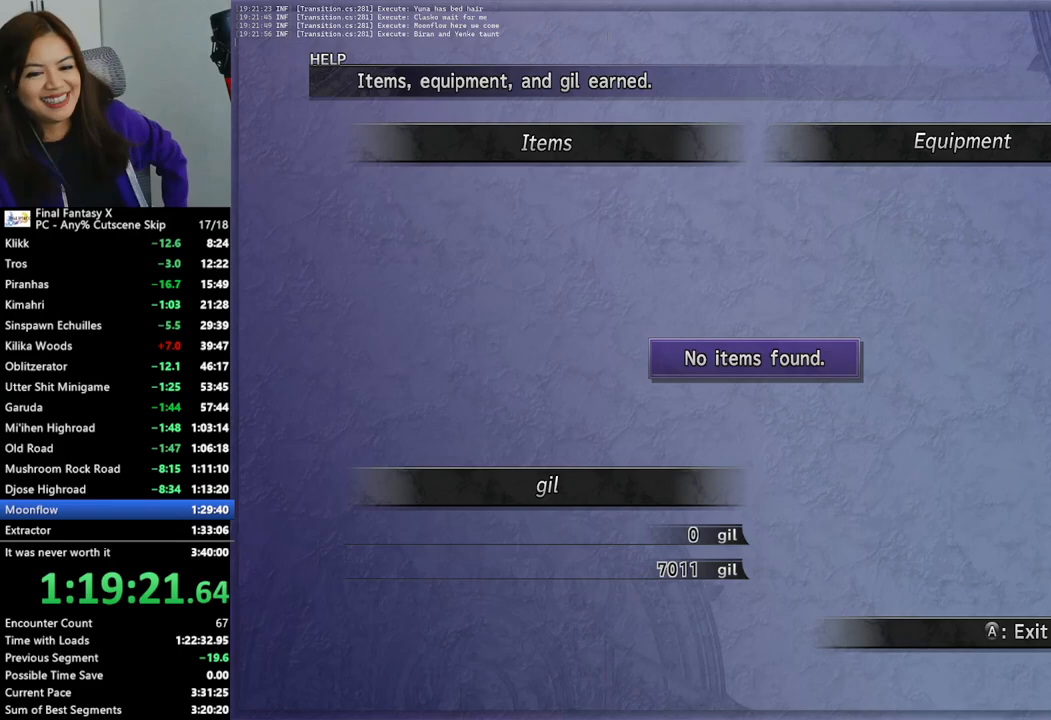
{"buttons": [], "left_stick": "up", "right_stick": "center", "events": [[233, "left_stick", "up"], [367, "L2", "up"]]}
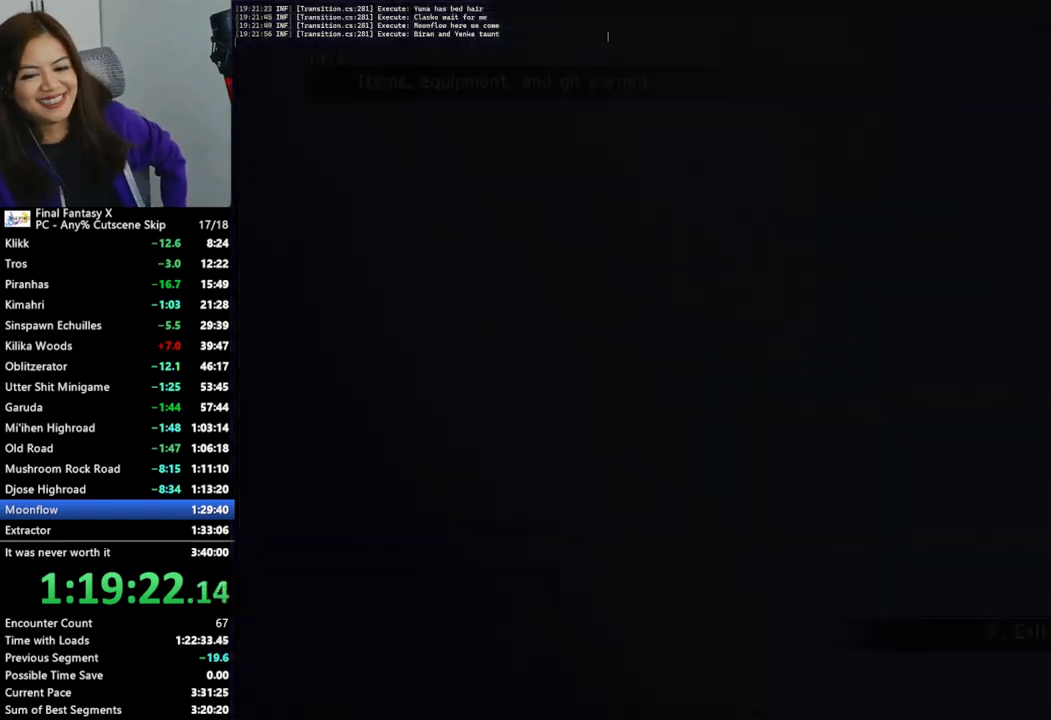
{"buttons": [], "left_stick": "up", "right_stick": "center", "events": []}
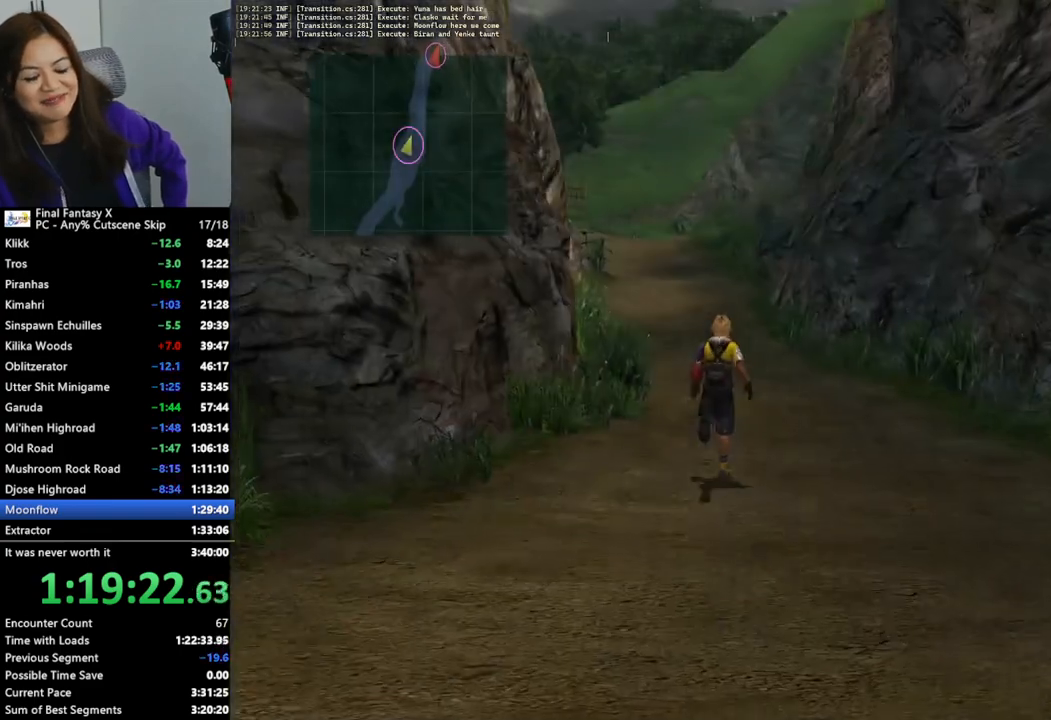
{"buttons": [], "left_stick": "up", "right_stick": "center", "events": []}
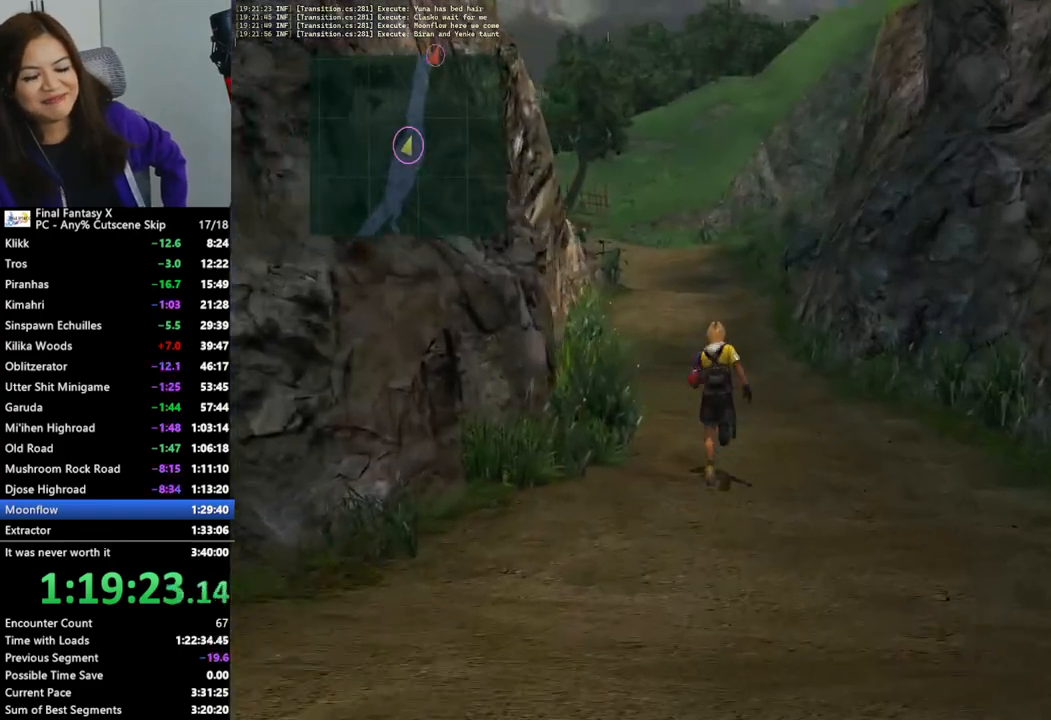
{"buttons": [], "left_stick": "up", "right_stick": "center", "events": []}
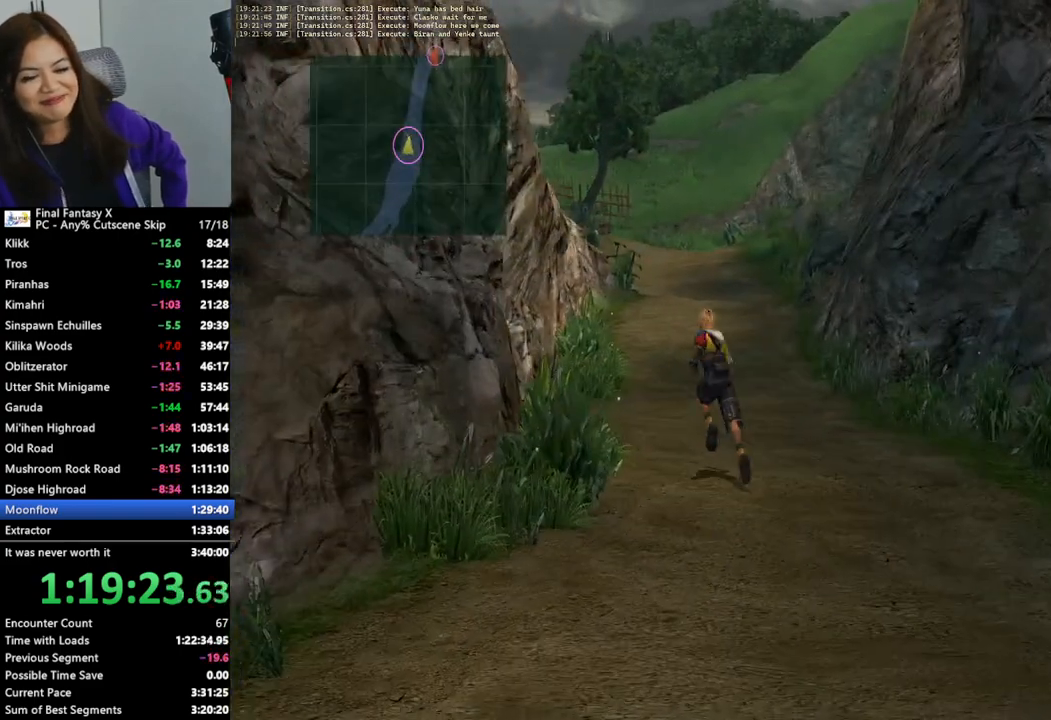
{"buttons": [], "left_stick": "up", "right_stick": "center", "events": []}
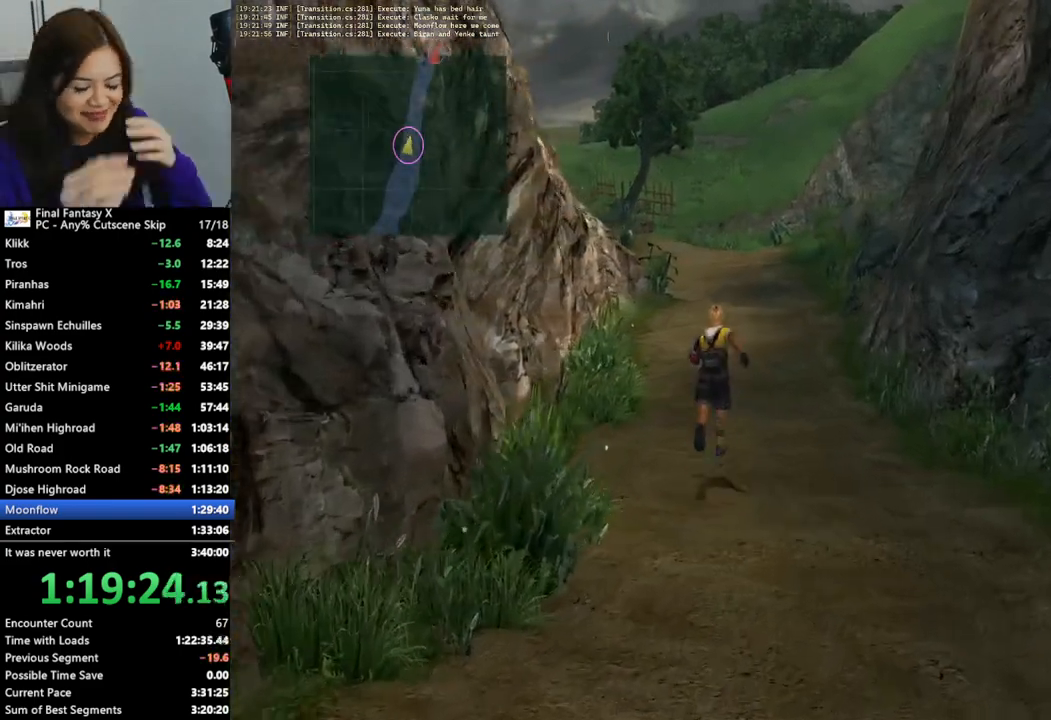
{"buttons": [], "left_stick": "up", "right_stick": "center", "events": []}
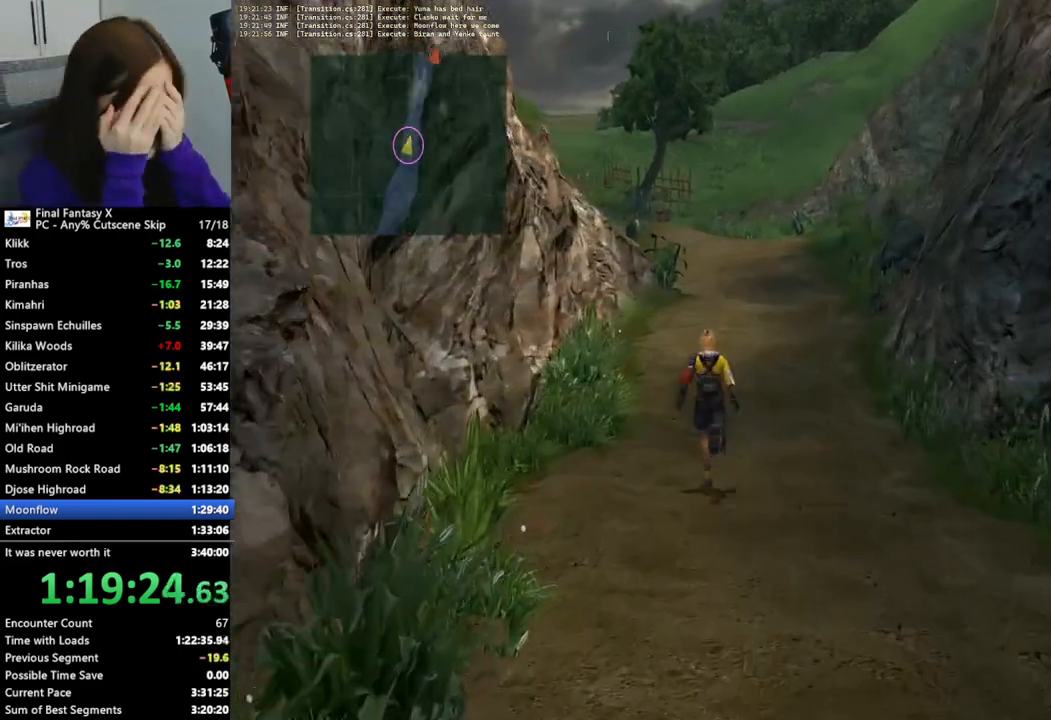
{"buttons": [], "left_stick": "up", "right_stick": "center", "events": []}